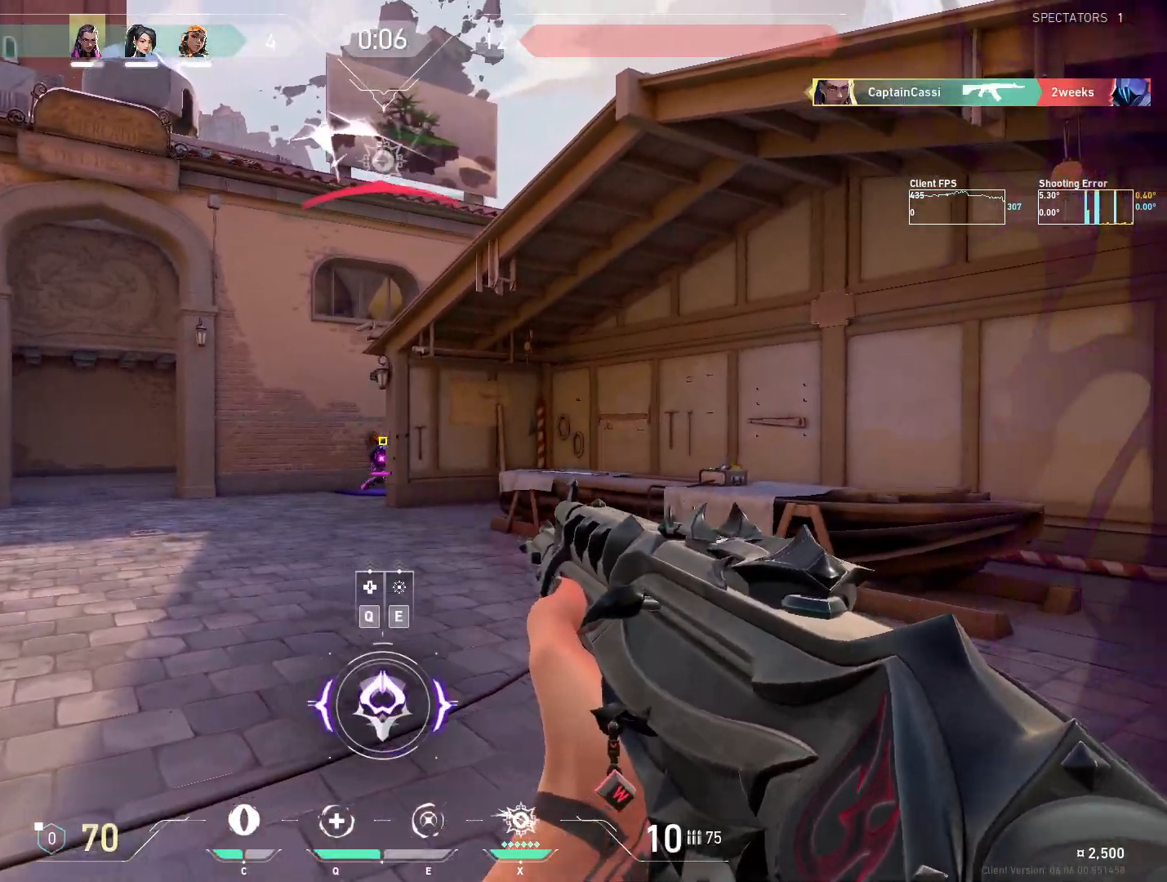
Gameplay with keyboard and mouse; each line is a JSON object with the keys and mouse buttons held at the frame after it. "events" lists presses ("down") and releases ("up") of "4", "a", "c", "ctrl", "d", "e", "q", "r", "s", "shift", "space", "w", "x", "z", "mouse_left", "mouse_wheel", "mouse_right", "mouse_mb4" and "mouse_mb5" between this image and that frame as [ms after this image, input, new state], when the widget could be followed in between. "mouse_left", "mouse_wheel", "mouse_right", "mouse_mb4", "mouse_mb5" = the "left", "wheel", "right", "mb4", "mb5" buttons of the "mouse" list. No other keys are recorded. "wheel" means that the mouse wheel is clicked or scrolled. Mouse movement is not recorded.
{"keys": ["a"], "mouse": [], "events": [[333, "d", "up"], [367, "a", "down"]]}
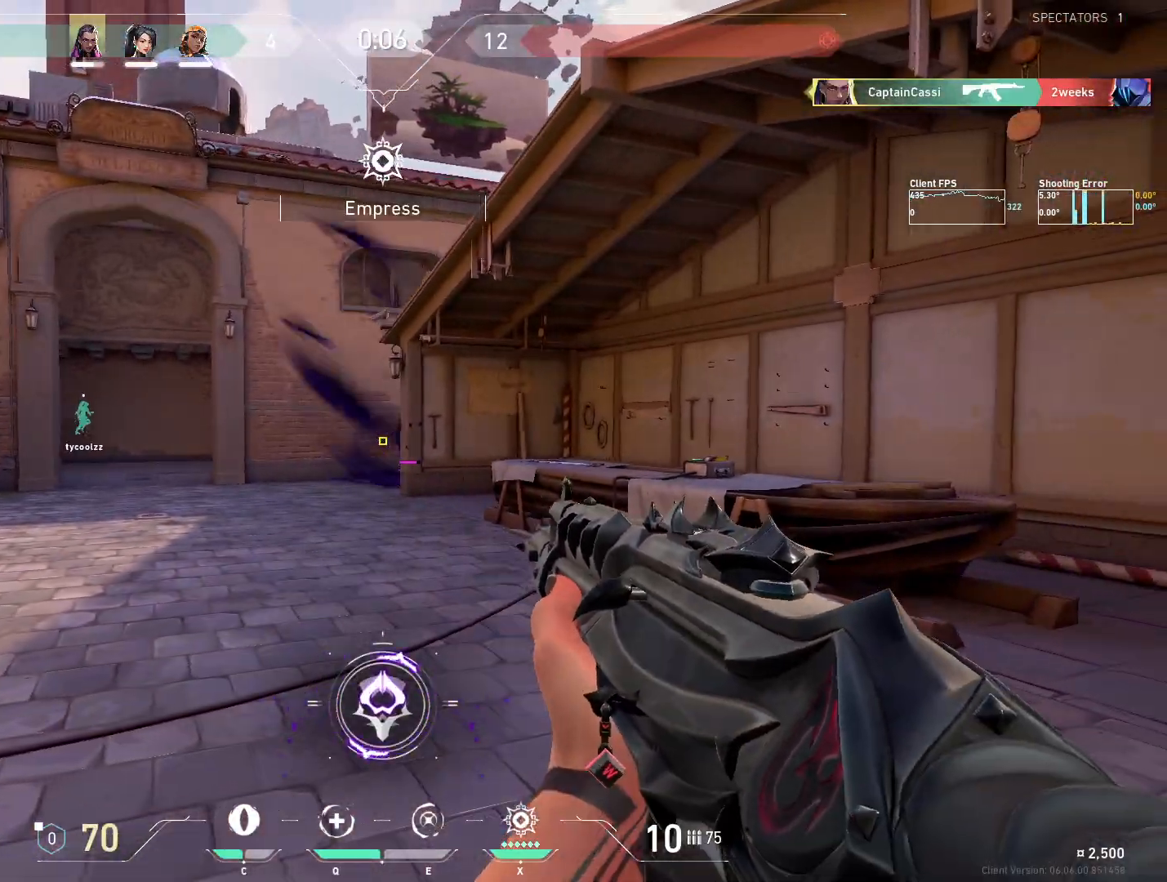
{"keys": ["w"], "mouse": [], "events": [[300, "w", "down"], [500, "a", "up"]]}
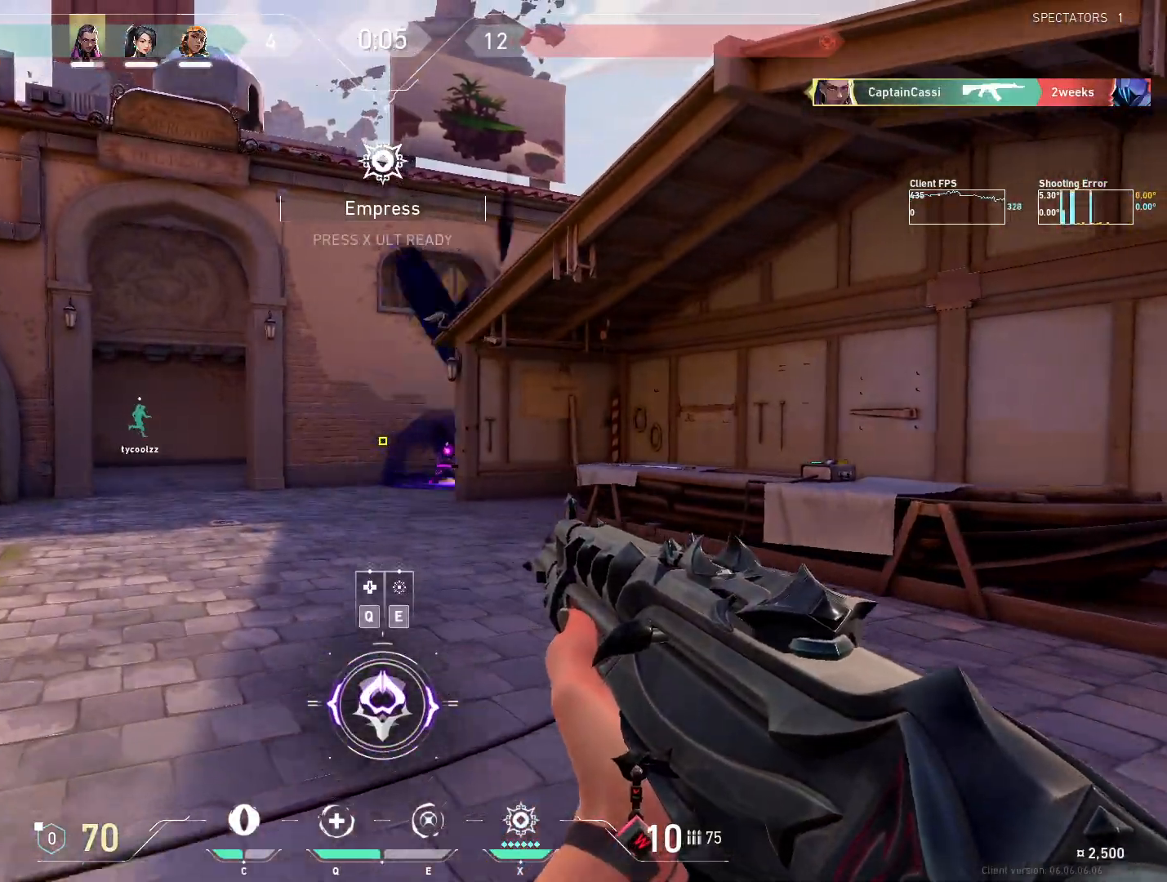
{"keys": ["w"], "mouse": [], "events": [[117, "q", "down"], [233, "q", "up"]]}
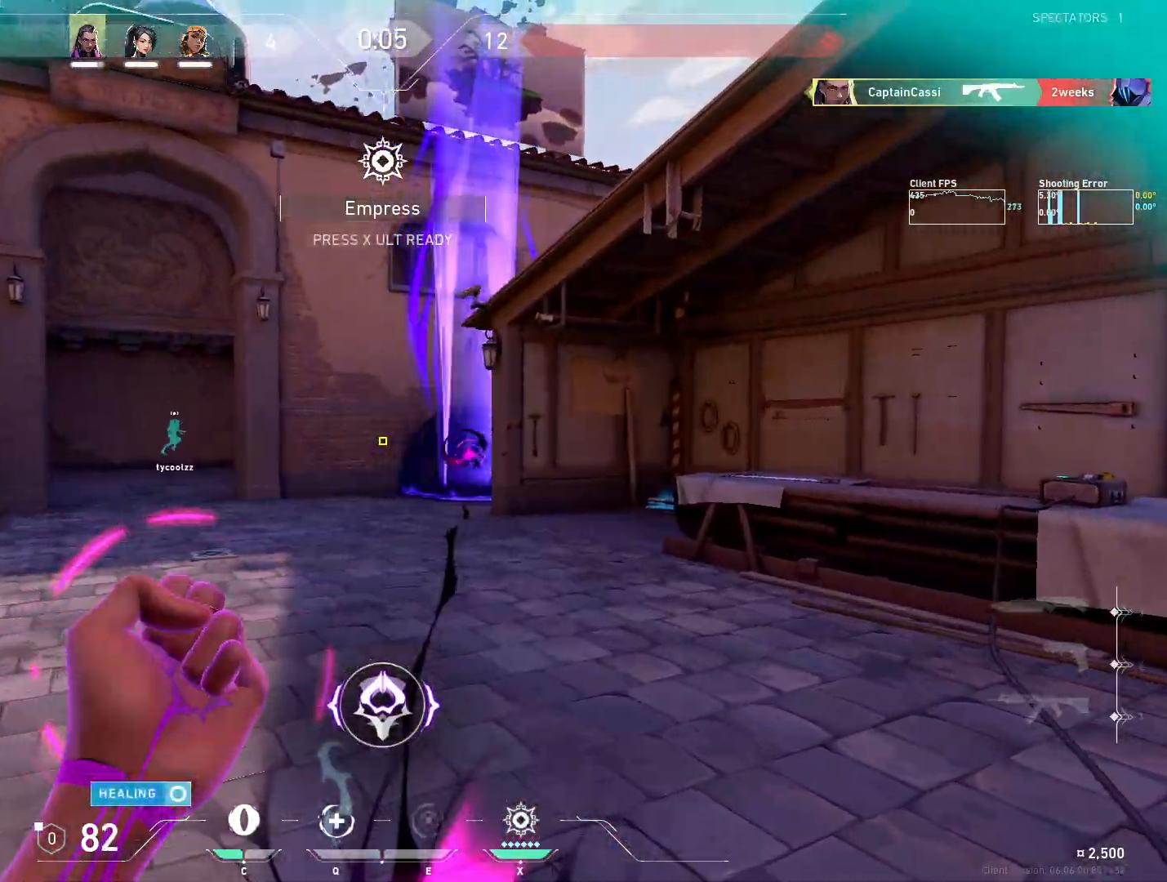
{"keys": ["r", "w"], "mouse": [], "events": [[117, "a", "down"], [383, "a", "up"], [483, "r", "down"]]}
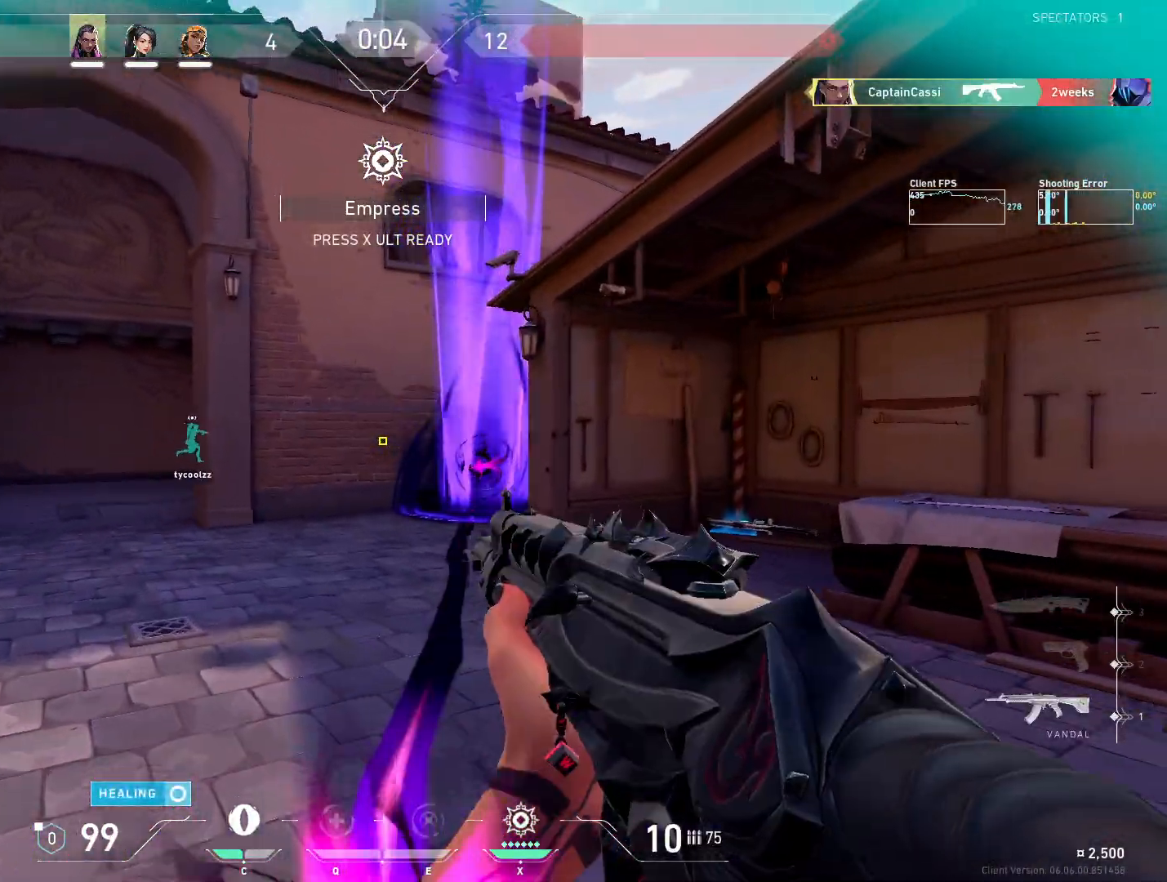
{"keys": ["r", "w"], "mouse": [], "events": [[67, "r", "up"], [150, "r", "down"], [217, "r", "up"], [300, "r", "down"], [350, "r", "up"], [450, "r", "down"]]}
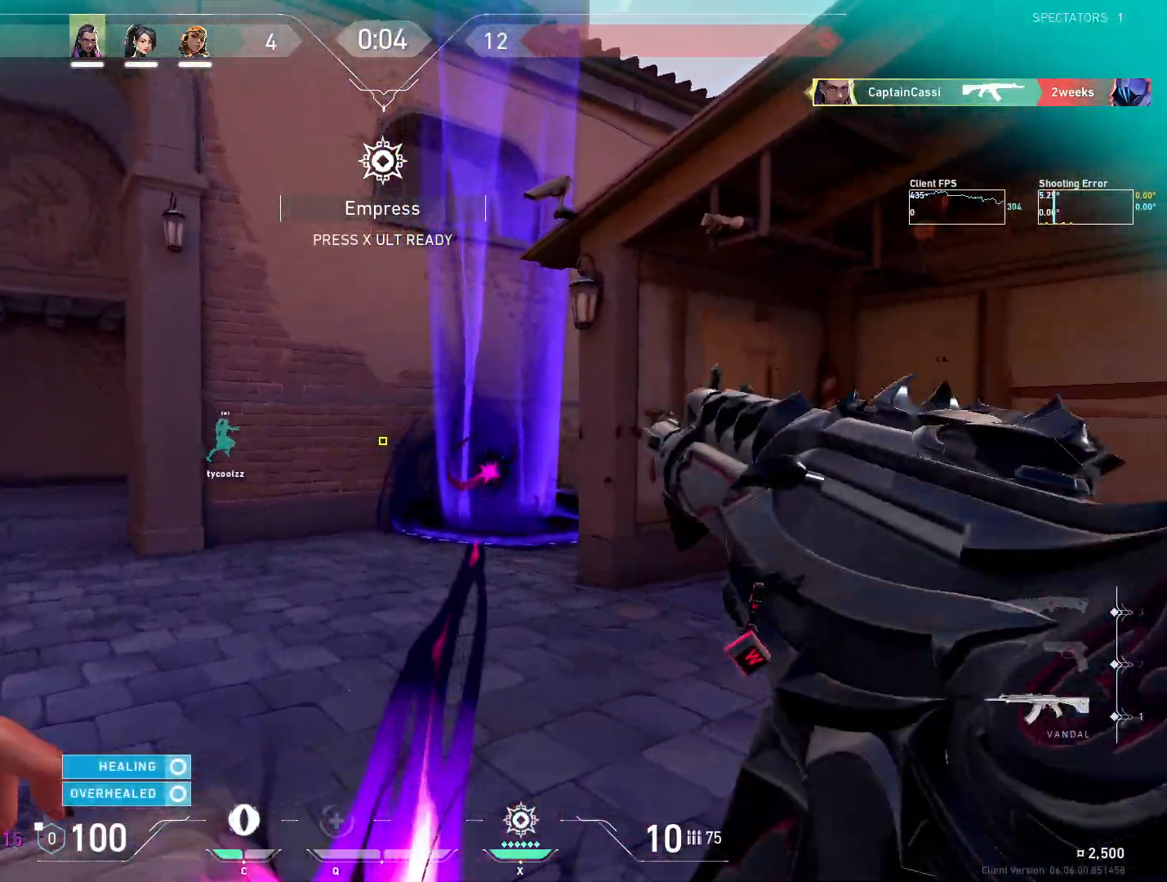
{"keys": ["w"], "mouse": [], "events": [[17, "r", "up"]]}
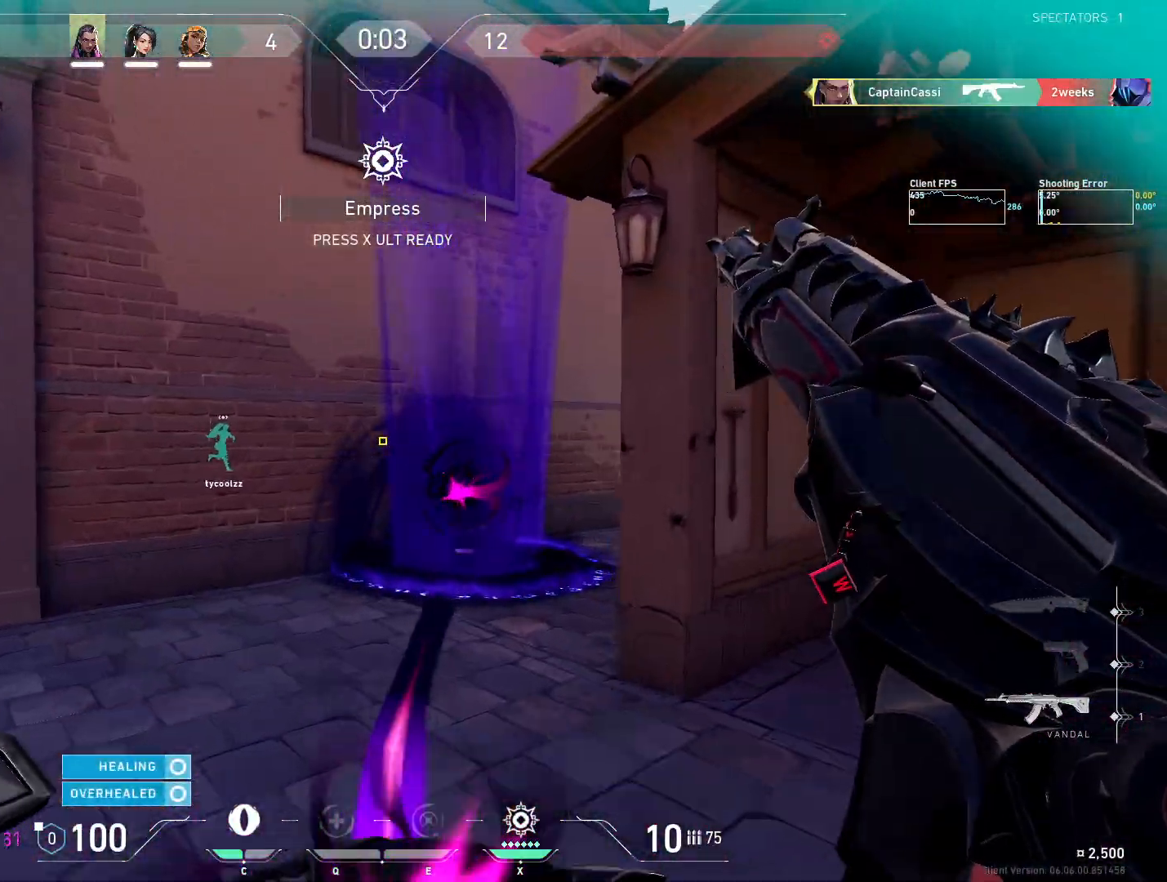
{"keys": ["w"], "mouse": [], "events": [[67, "a", "down"], [150, "a", "up"]]}
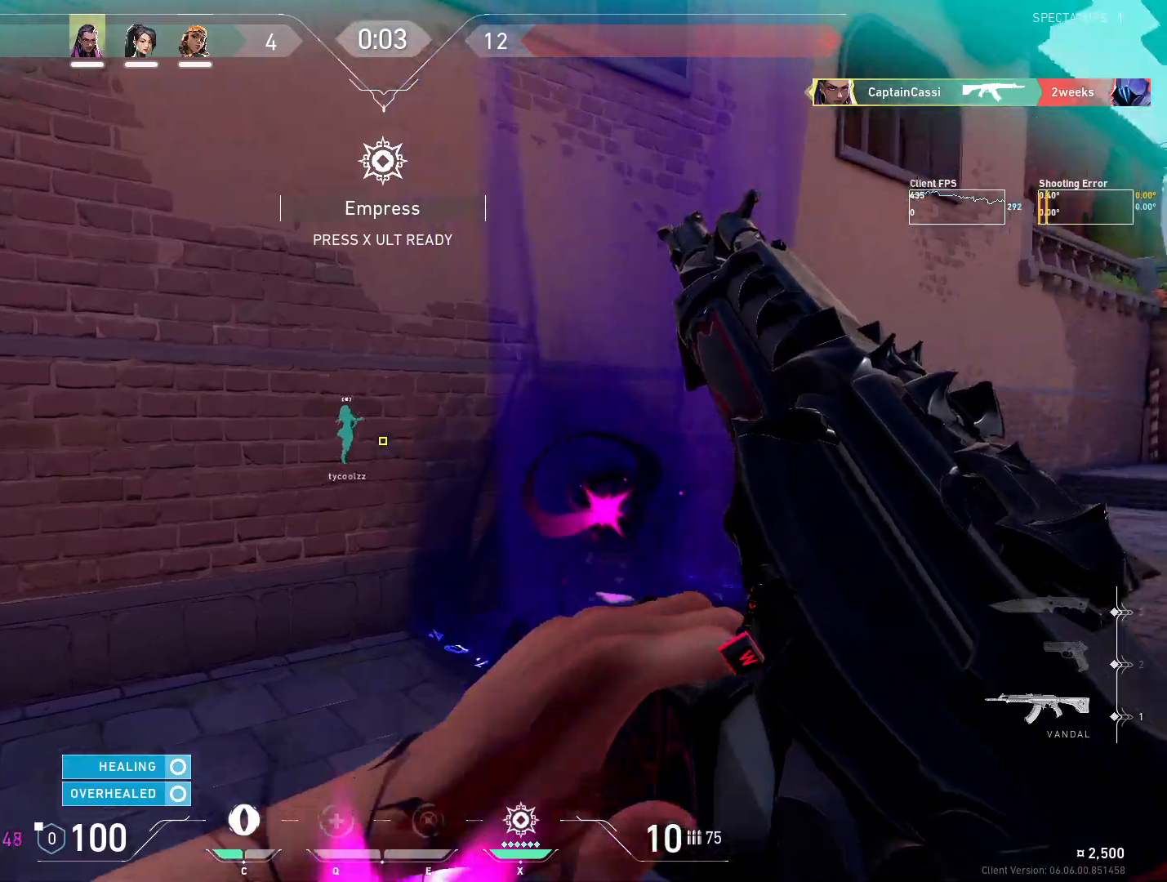
{"keys": ["w"], "mouse": [], "events": []}
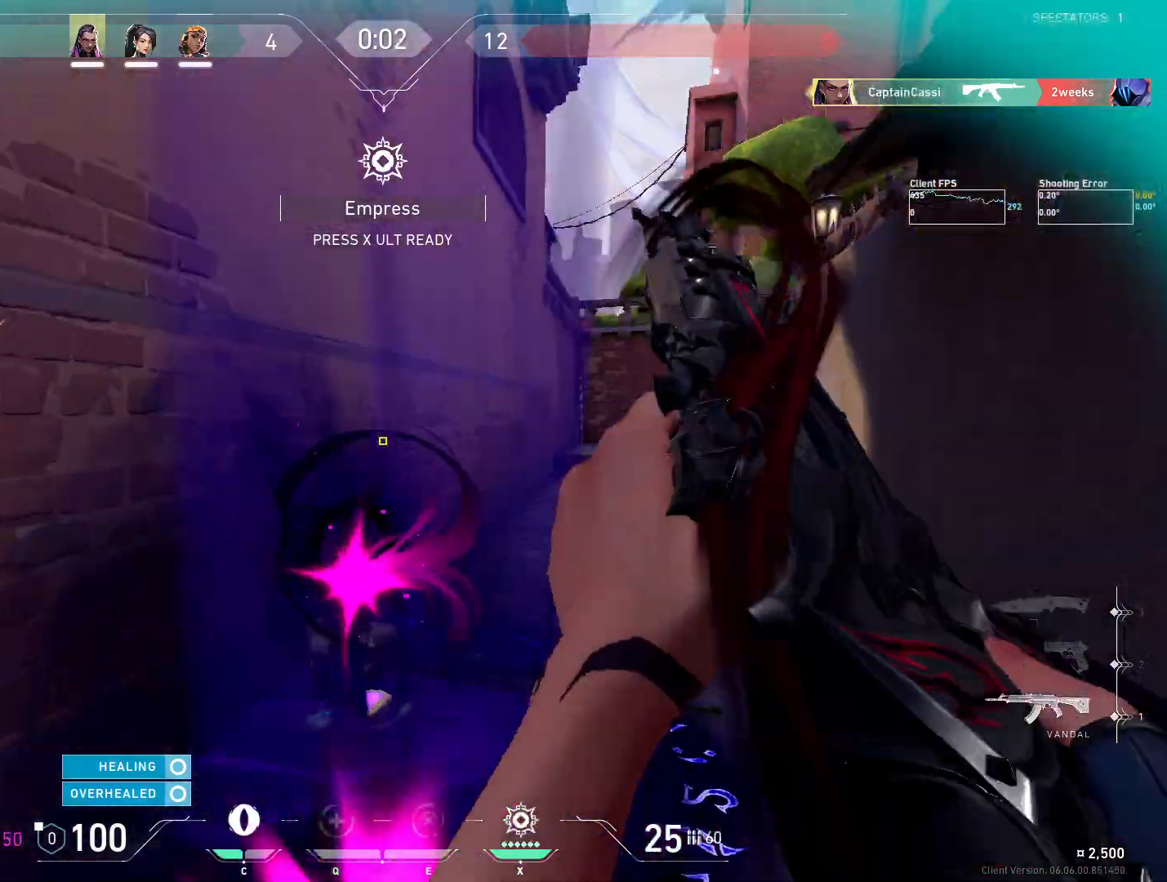
{"keys": ["w"], "mouse": [], "events": []}
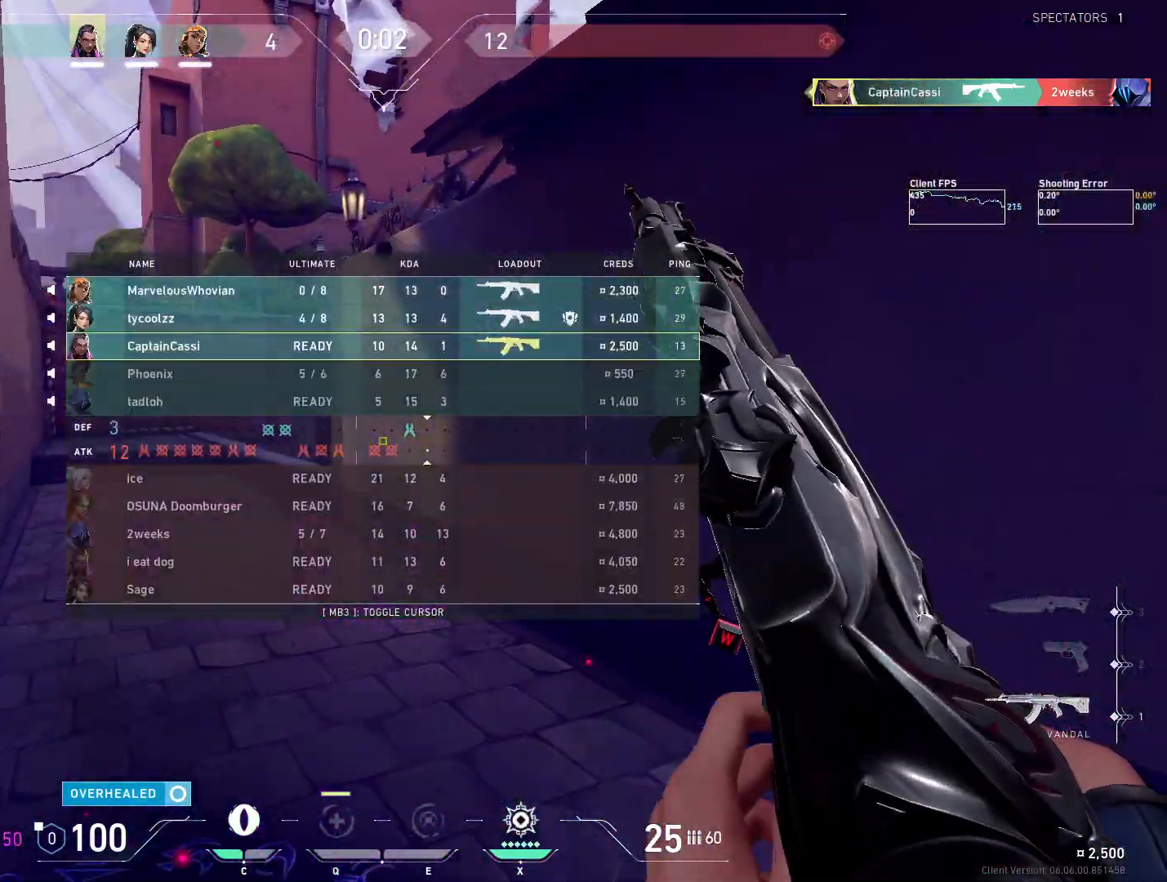
{"keys": ["w"], "mouse": [], "events": []}
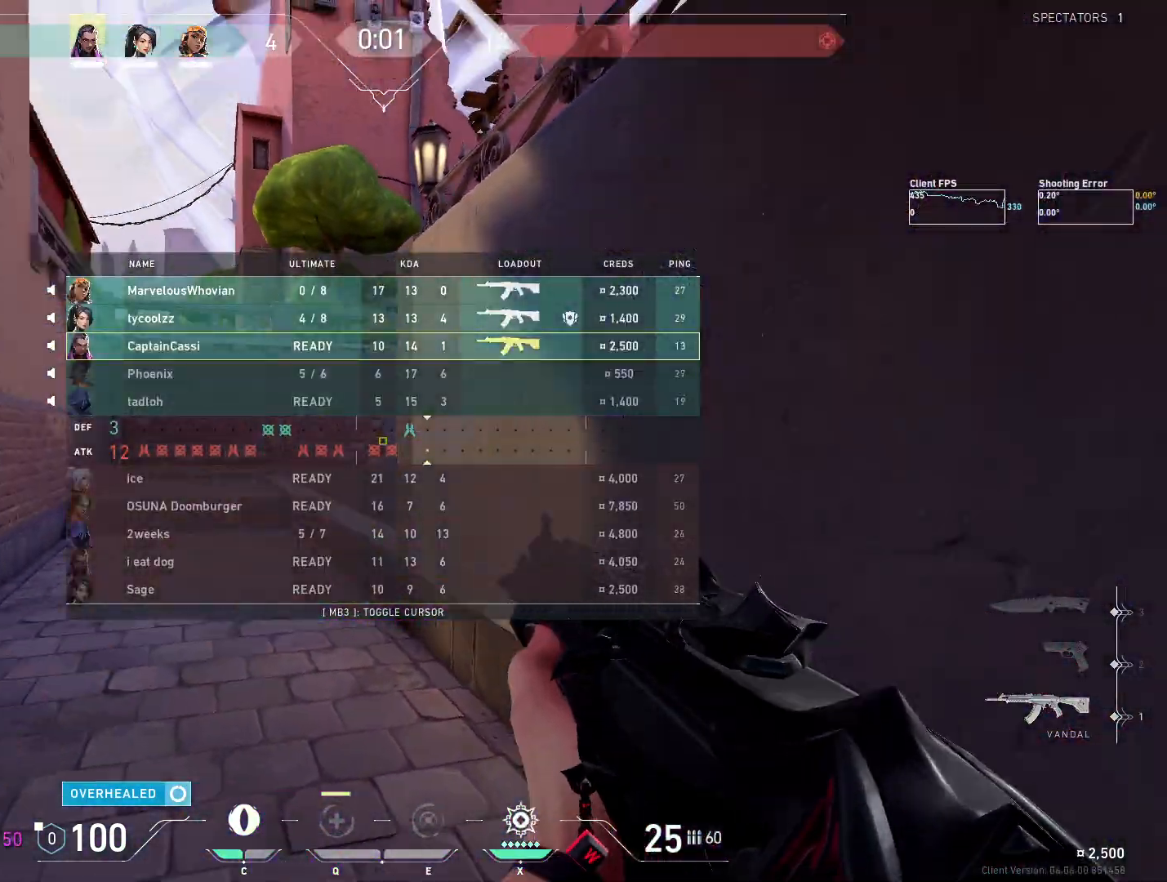
{"keys": ["w"], "mouse": [], "events": []}
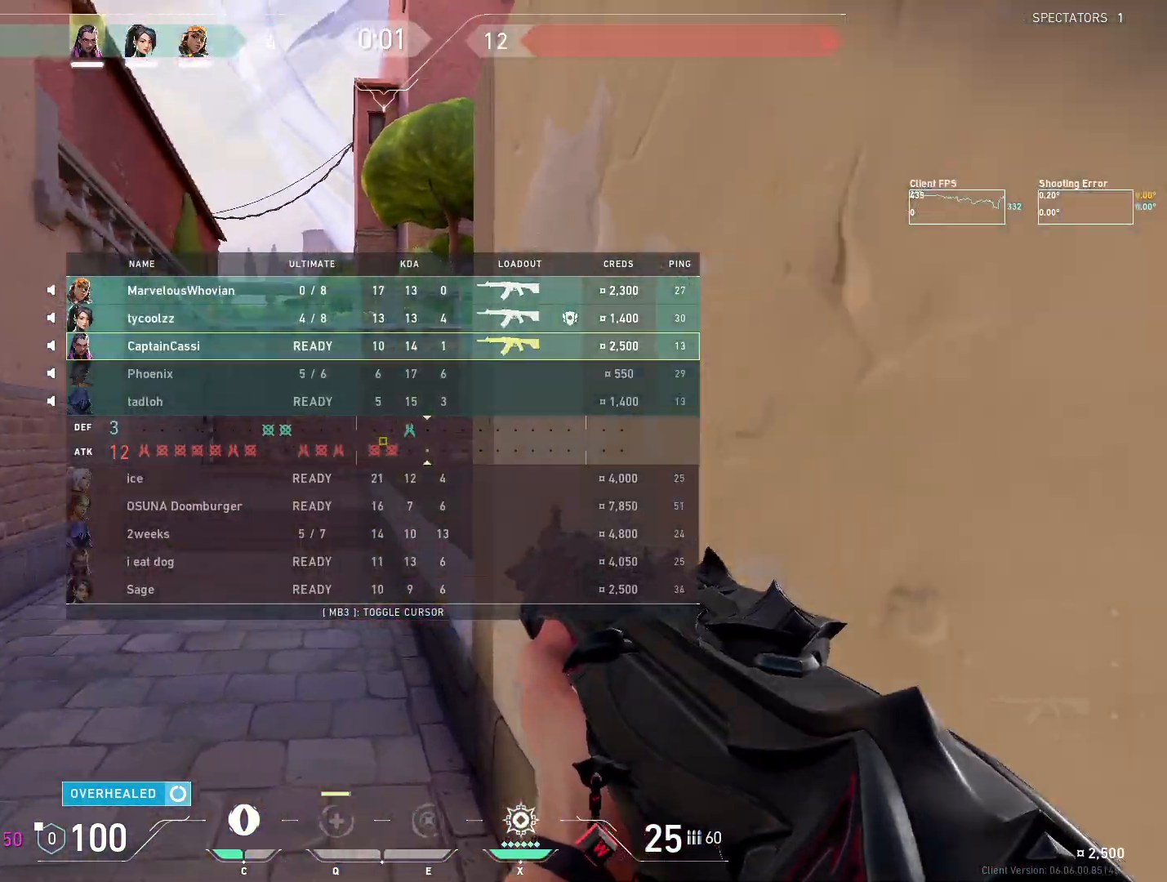
{"keys": ["w"], "mouse": [], "events": []}
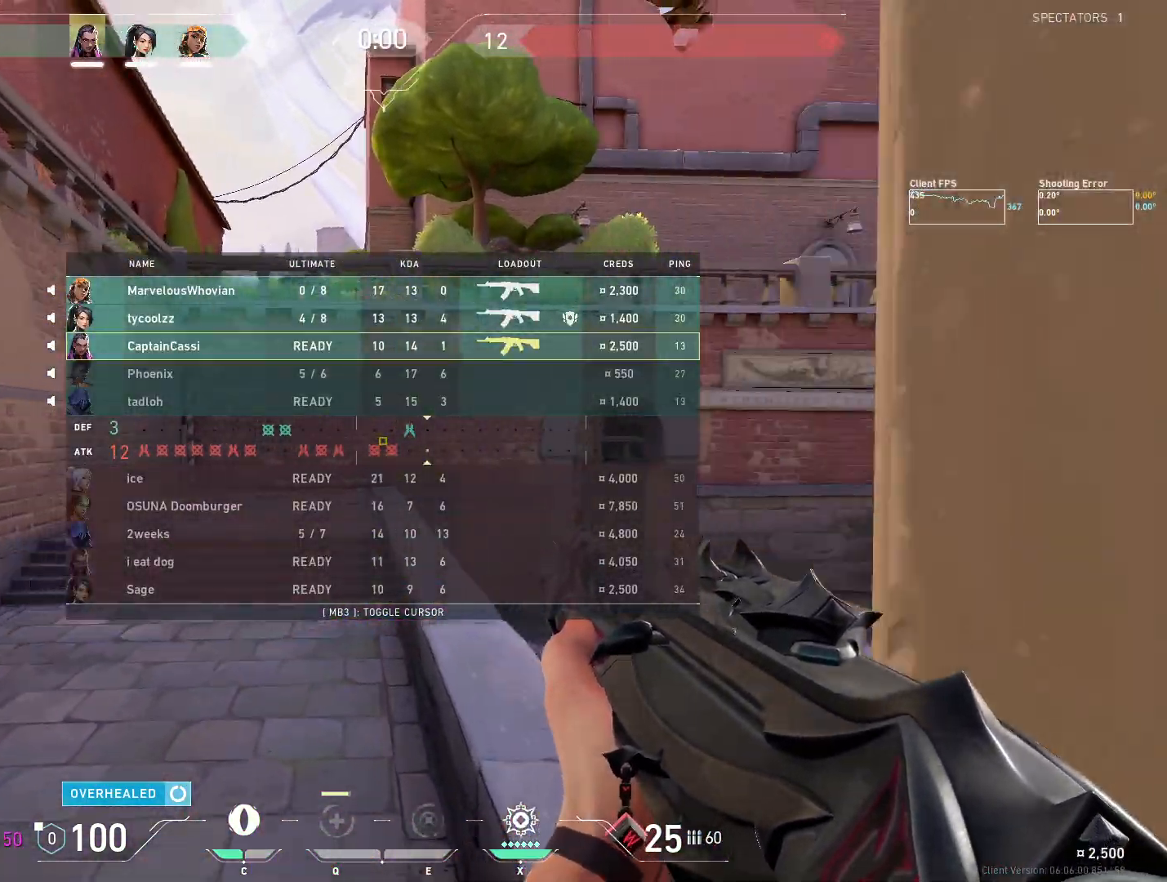
{"keys": ["w"], "mouse": [], "events": []}
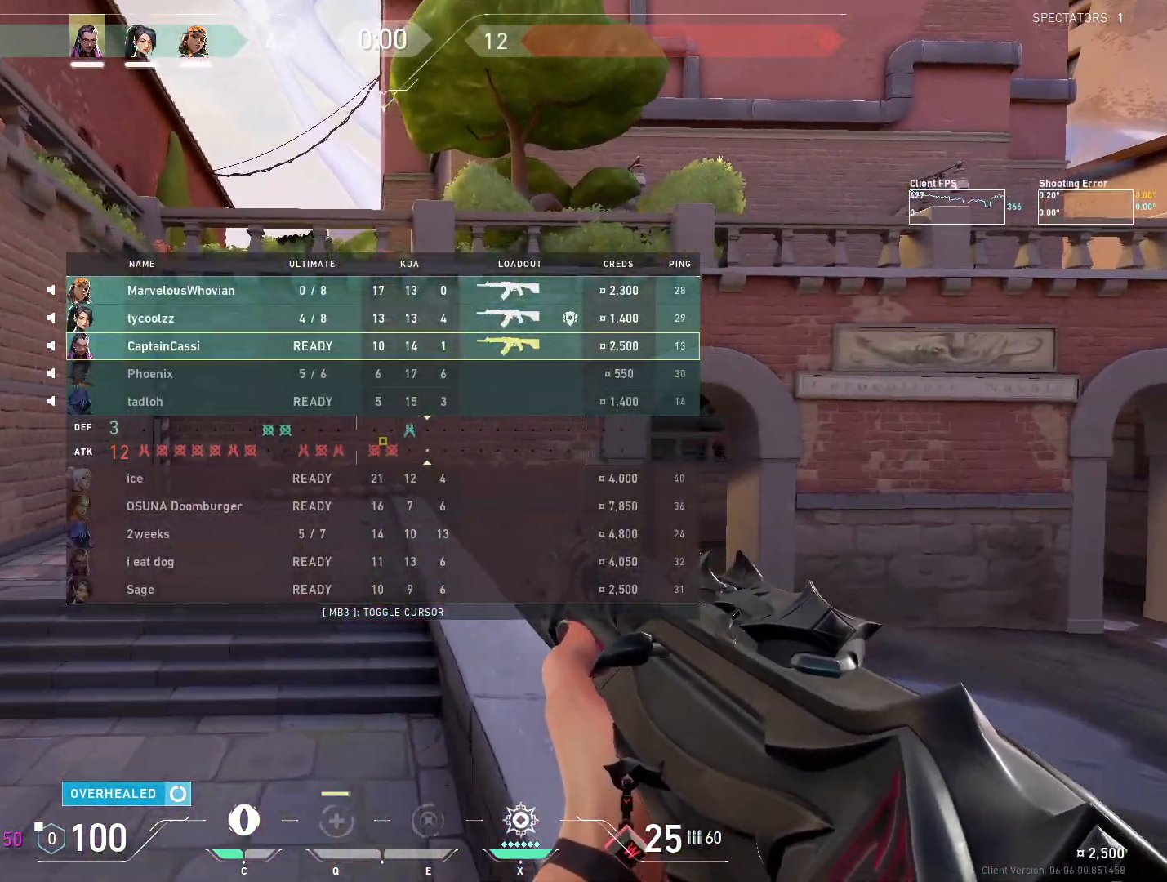
{"keys": ["w"], "mouse": [], "events": []}
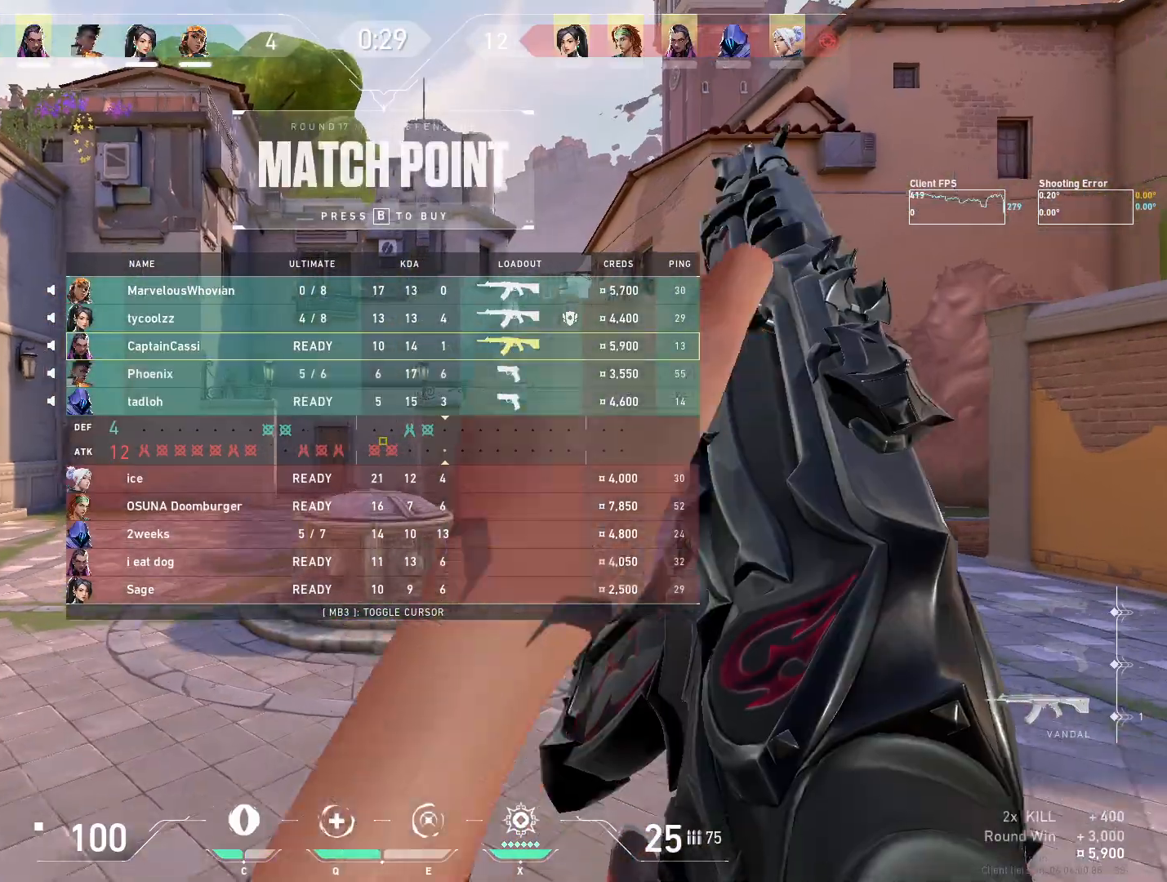
{"keys": [], "mouse": [], "events": [[50, "w", "up"]]}
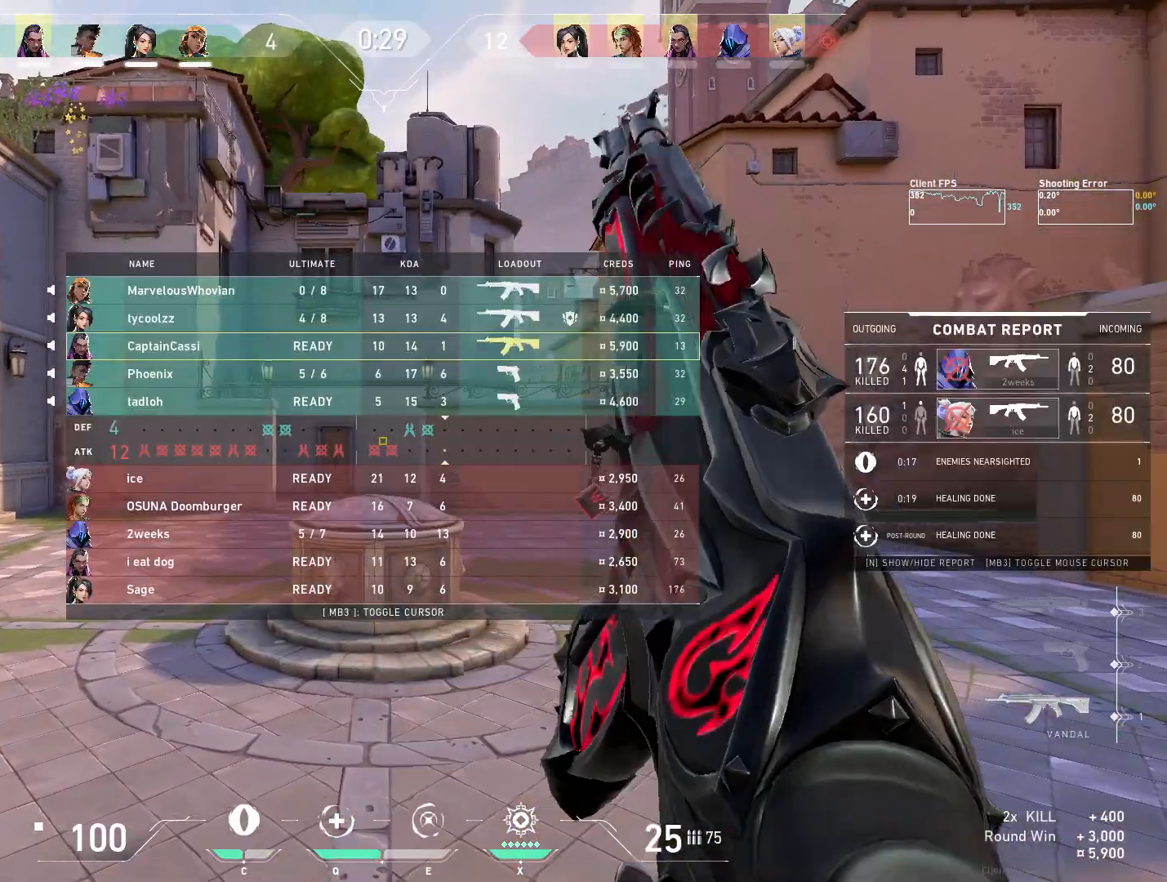
{"keys": [], "mouse": [], "events": []}
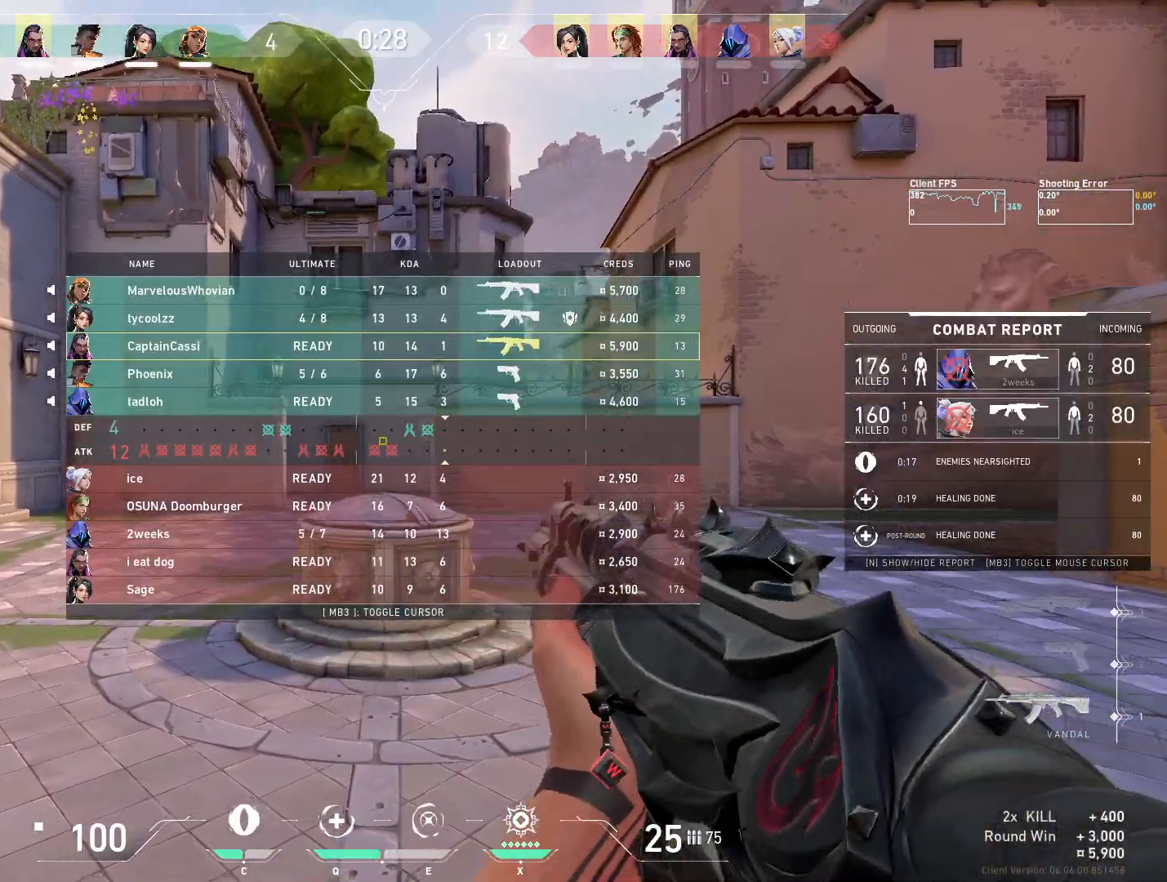
{"keys": [], "mouse": [], "events": []}
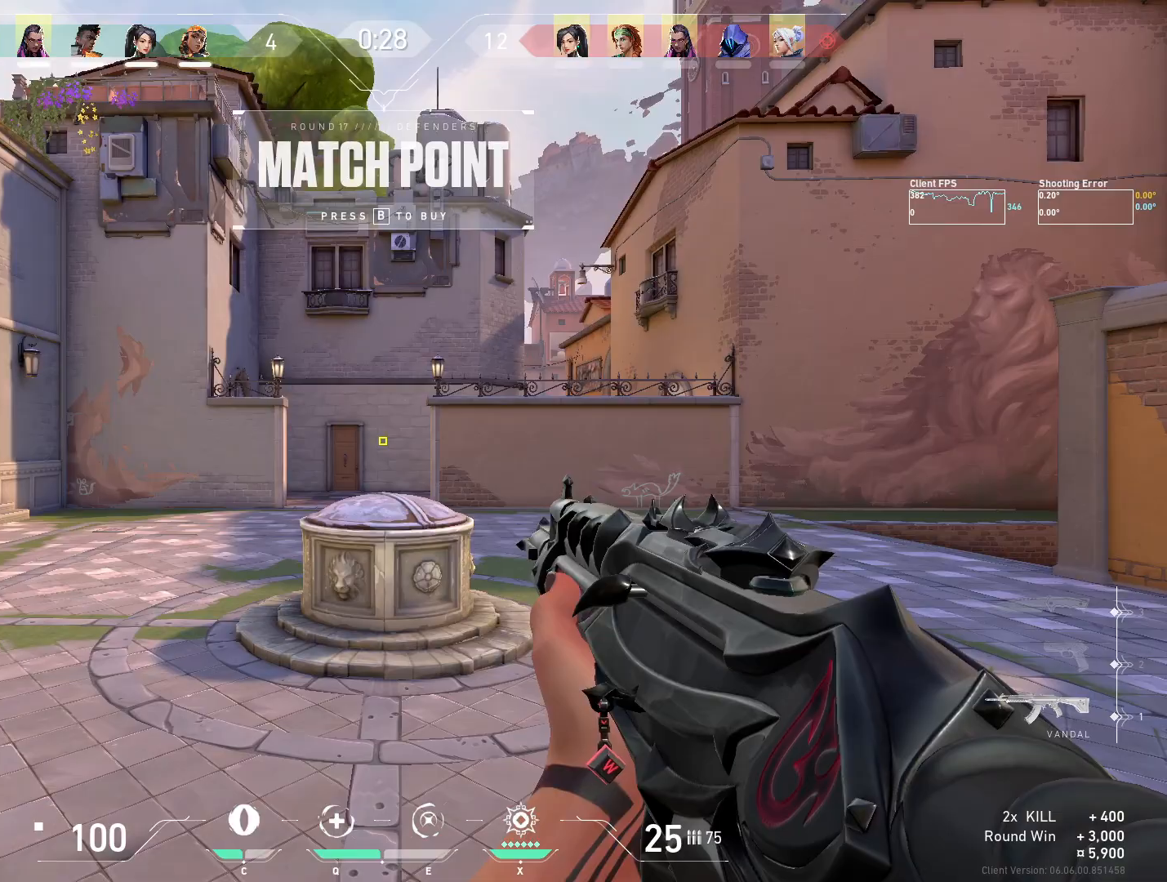
{"keys": [], "mouse": [], "events": []}
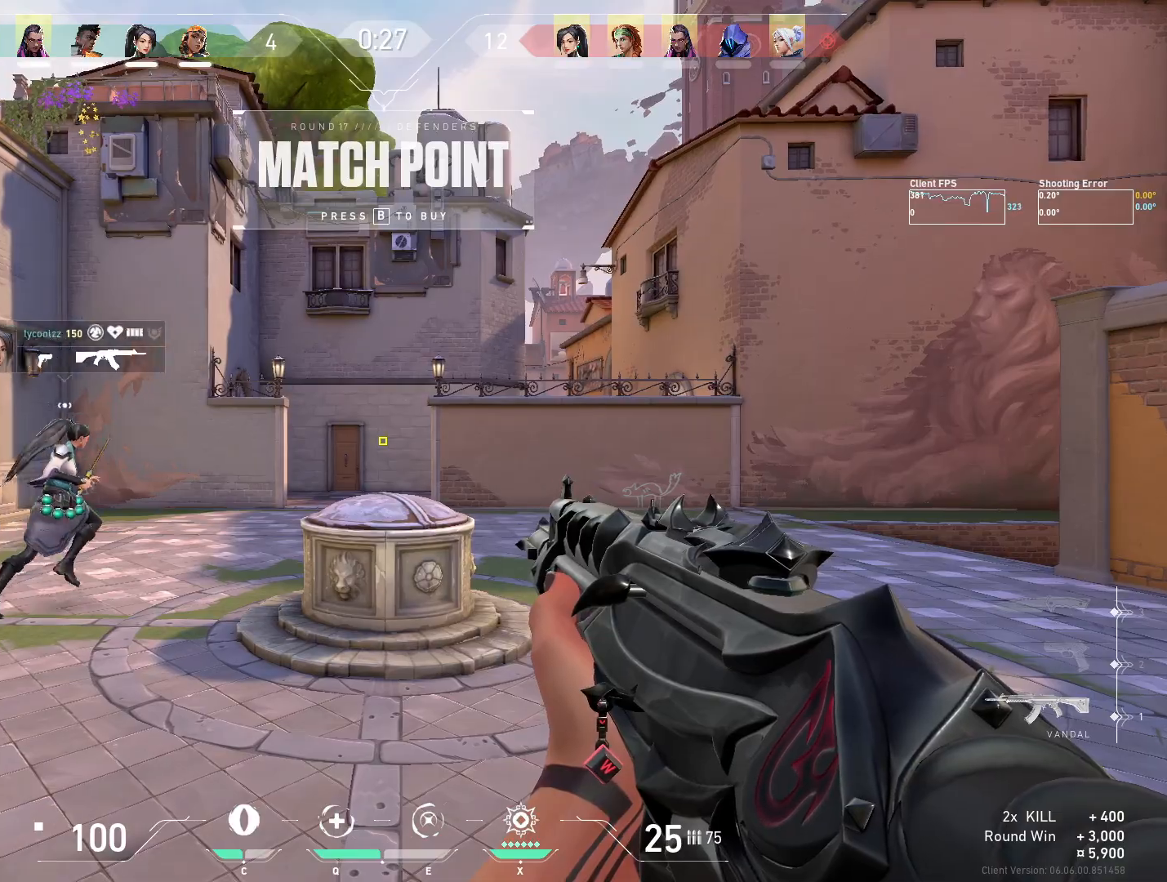
{"keys": [], "mouse": [], "events": []}
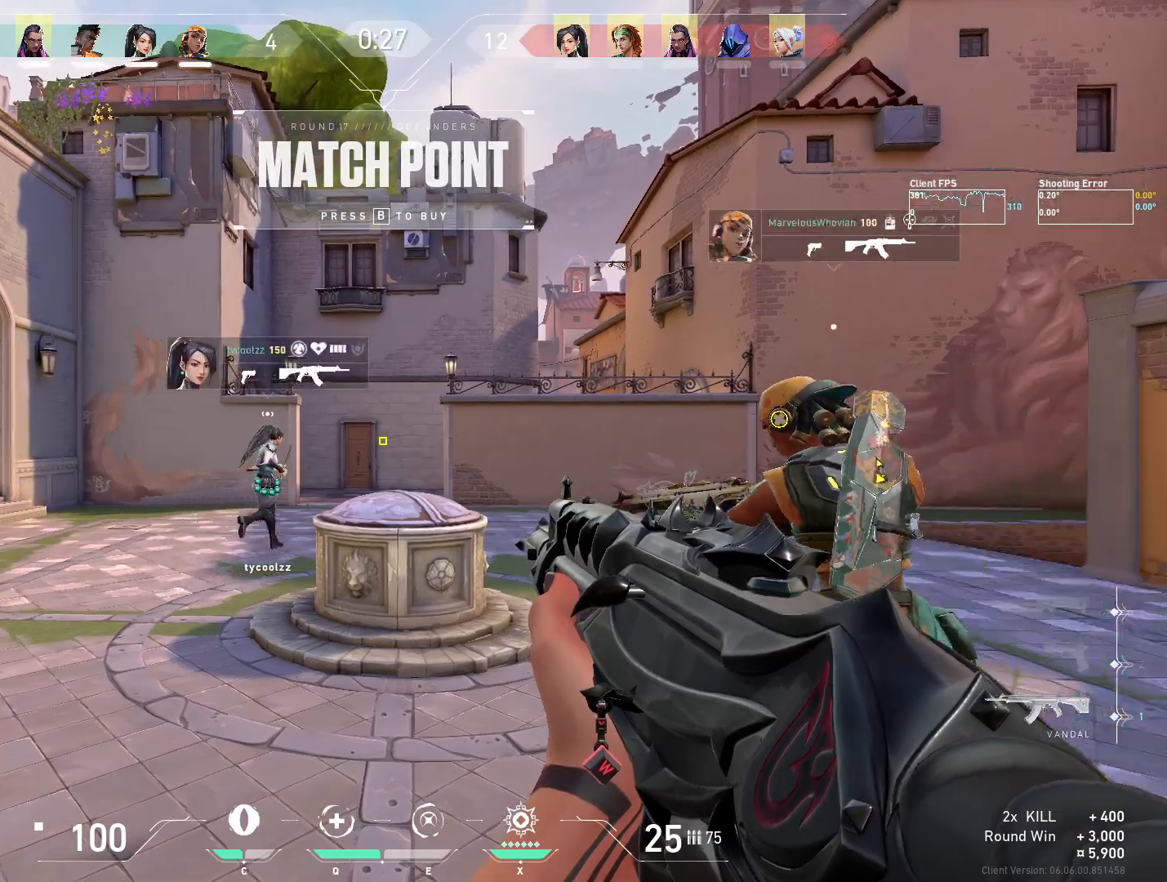
{"keys": [], "mouse": [], "events": []}
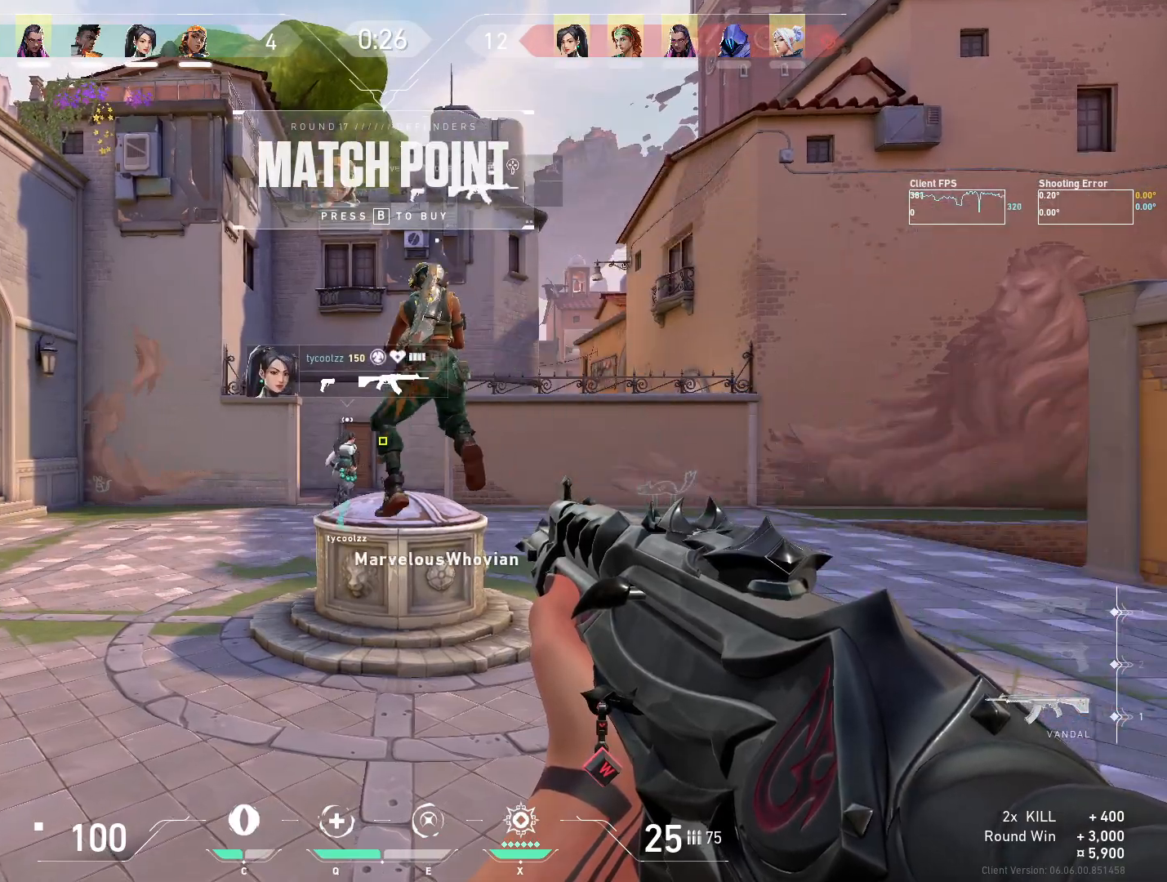
{"keys": [], "mouse": [], "events": []}
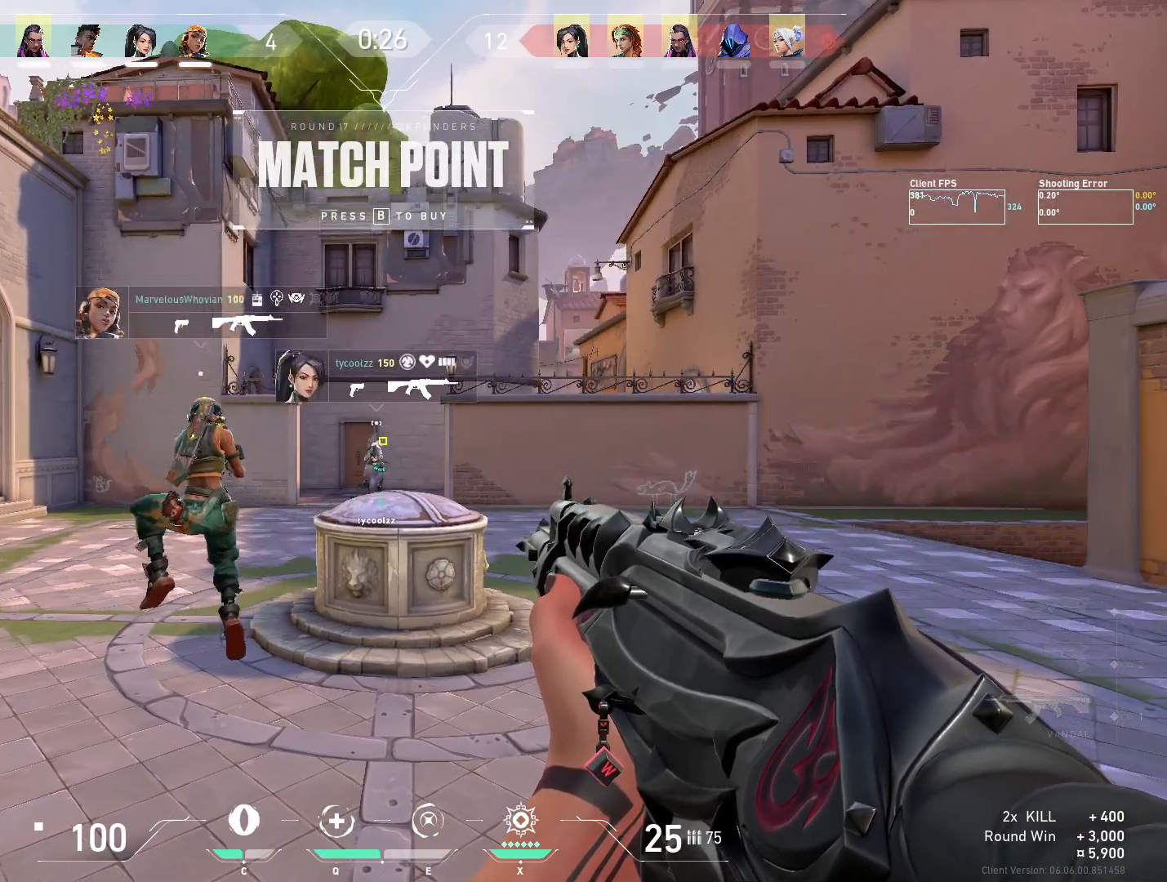
{"keys": [], "mouse": [], "events": []}
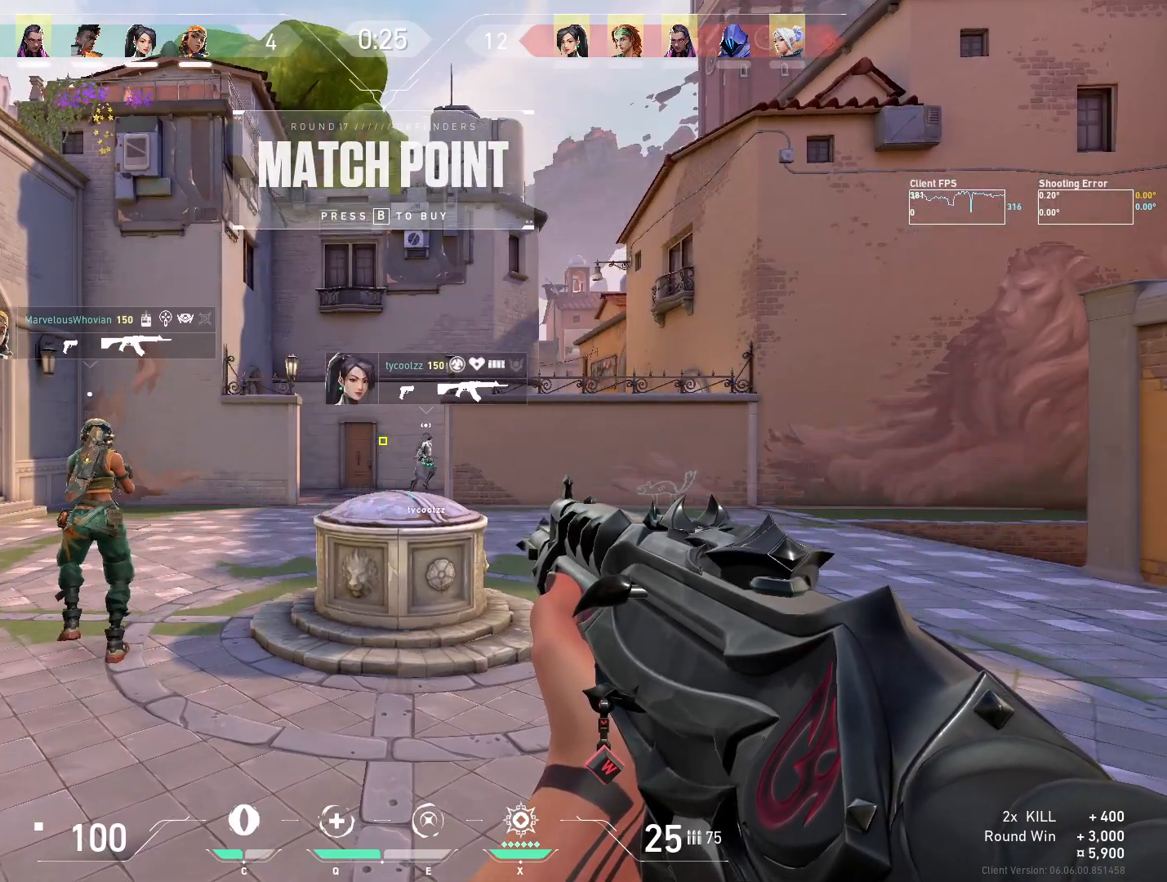
{"keys": [], "mouse": [], "events": []}
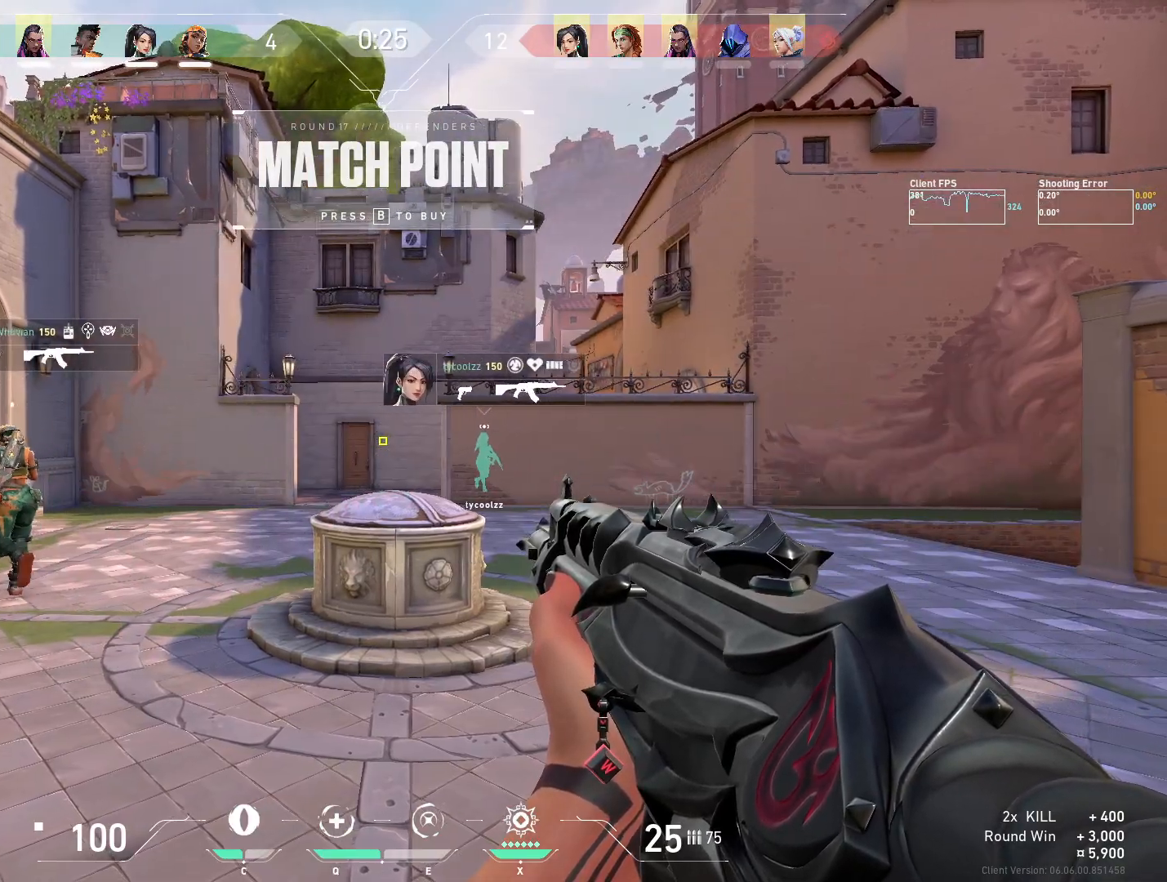
{"keys": [], "mouse": ["mb5"], "events": [[117, "mouse_mb5", "down"], [300, "mouse_mb5", "up"], [383, "mouse_mb5", "down"]]}
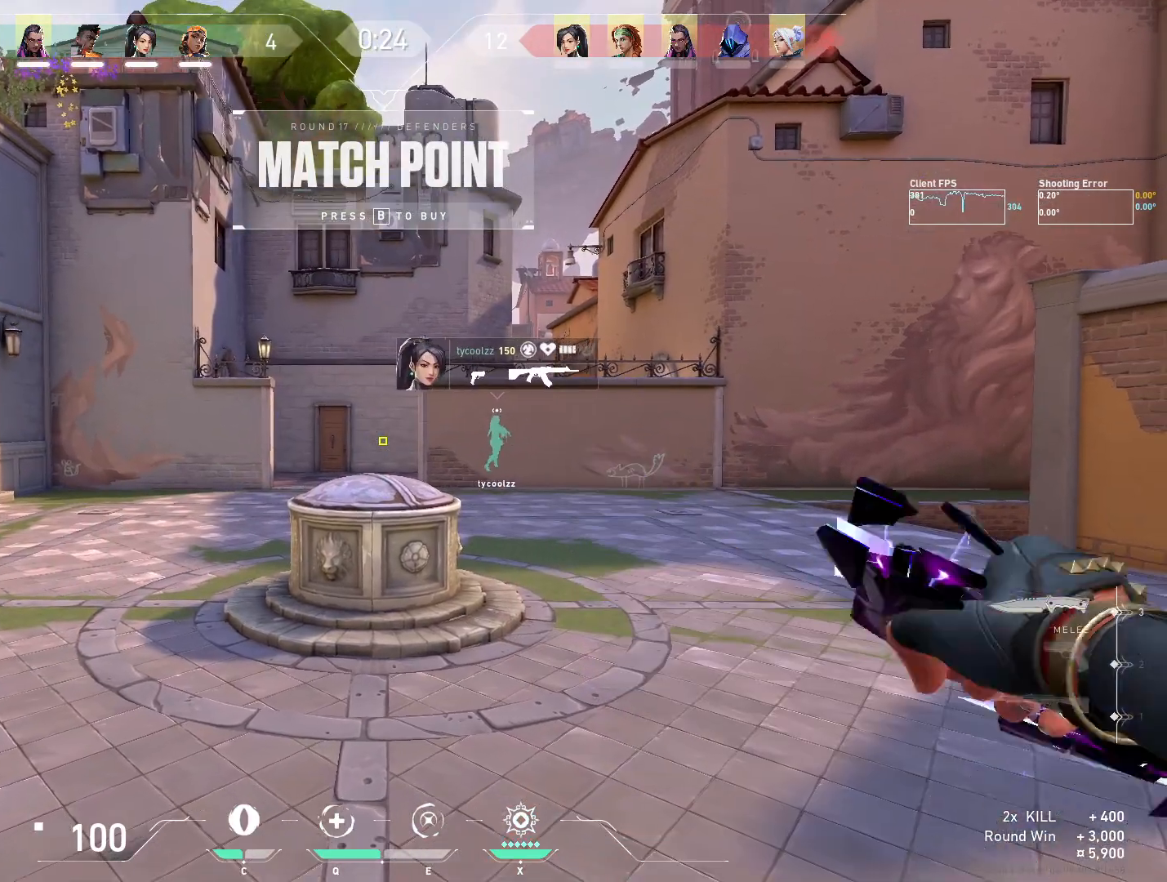
{"keys": ["w"], "mouse": [], "events": [[33, "mouse_mb5", "up"], [367, "w", "down"]]}
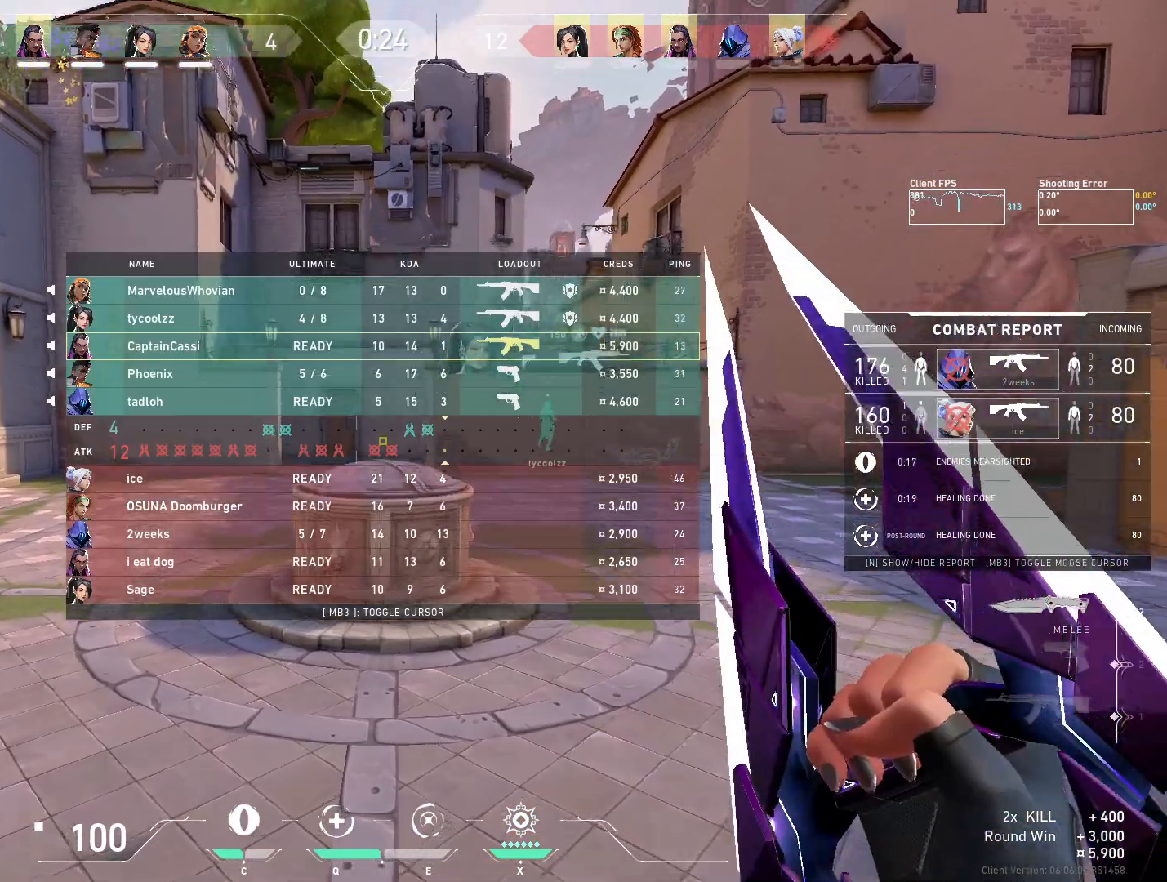
{"keys": ["w"], "mouse": [], "events": []}
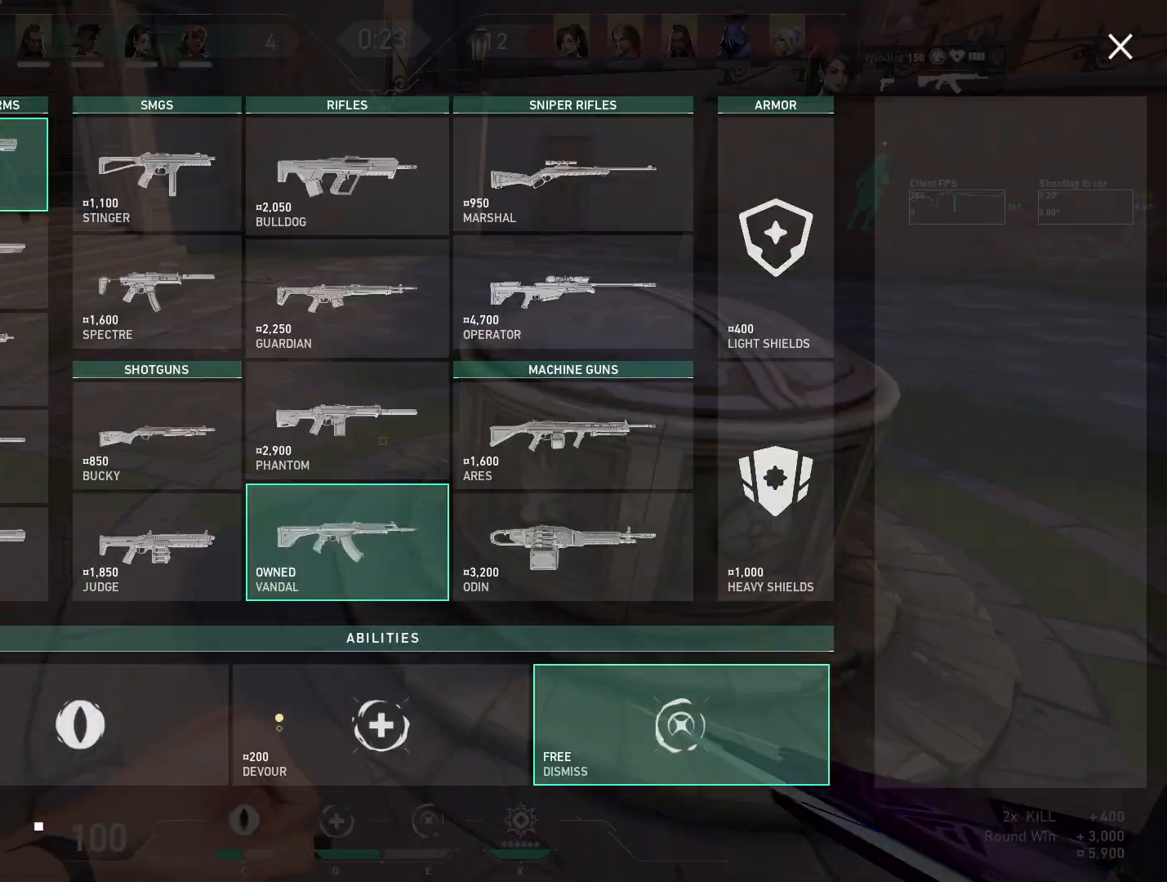
{"keys": ["w"], "mouse": [], "events": [[300, "a", "down"], [500, "a", "up"]]}
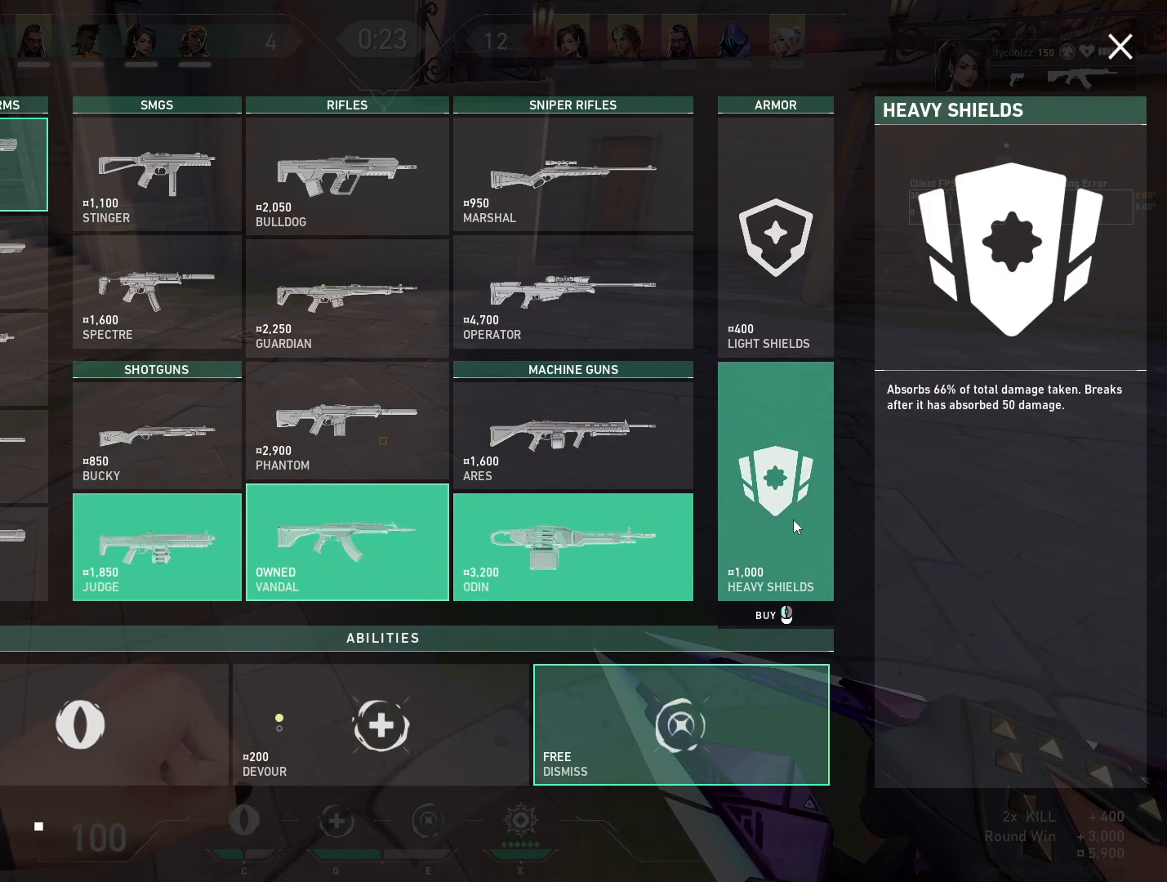
{"keys": ["a", "w"], "mouse": [], "events": [[383, "mouse_left", "down"], [433, "a", "down"], [483, "mouse_left", "up"]]}
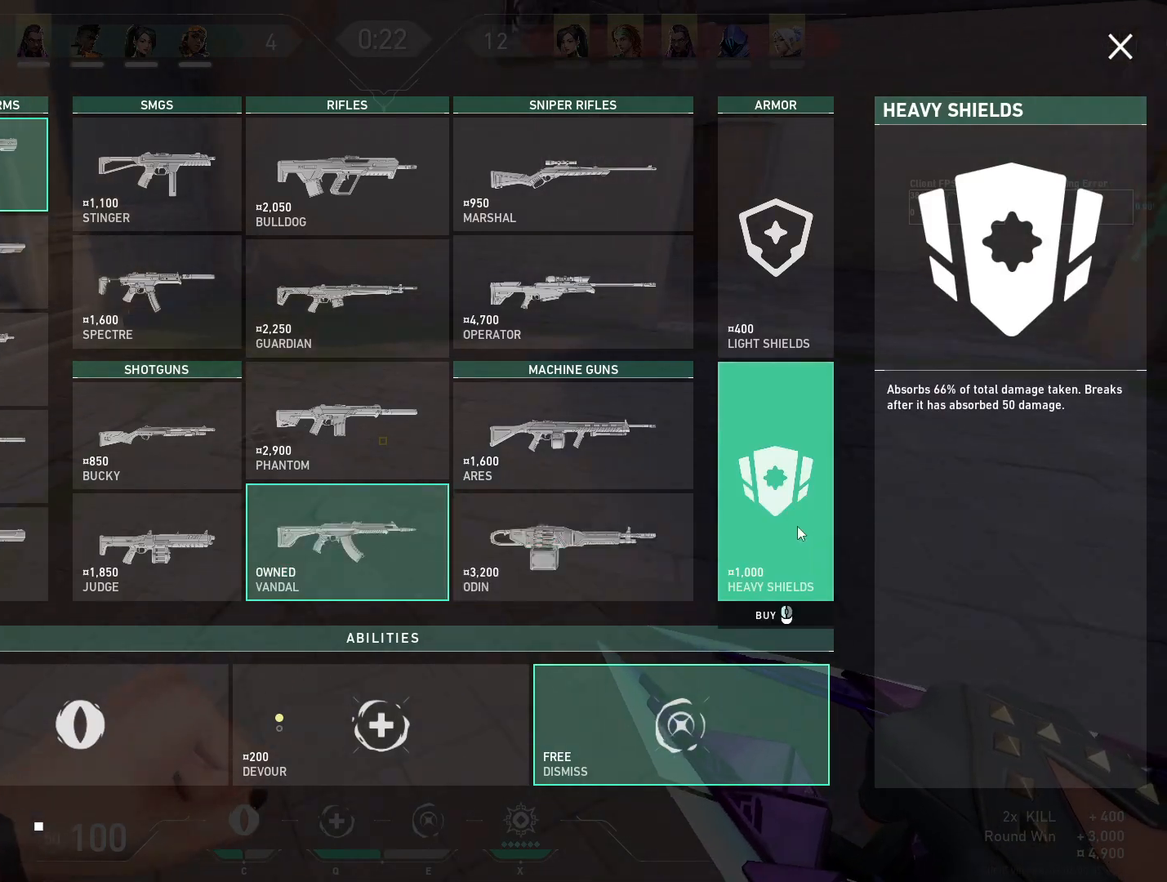
{"keys": ["a"], "mouse": ["left"], "events": [[217, "mouse_left", "down"], [317, "mouse_left", "up"], [383, "w", "up"], [450, "mouse_left", "down"]]}
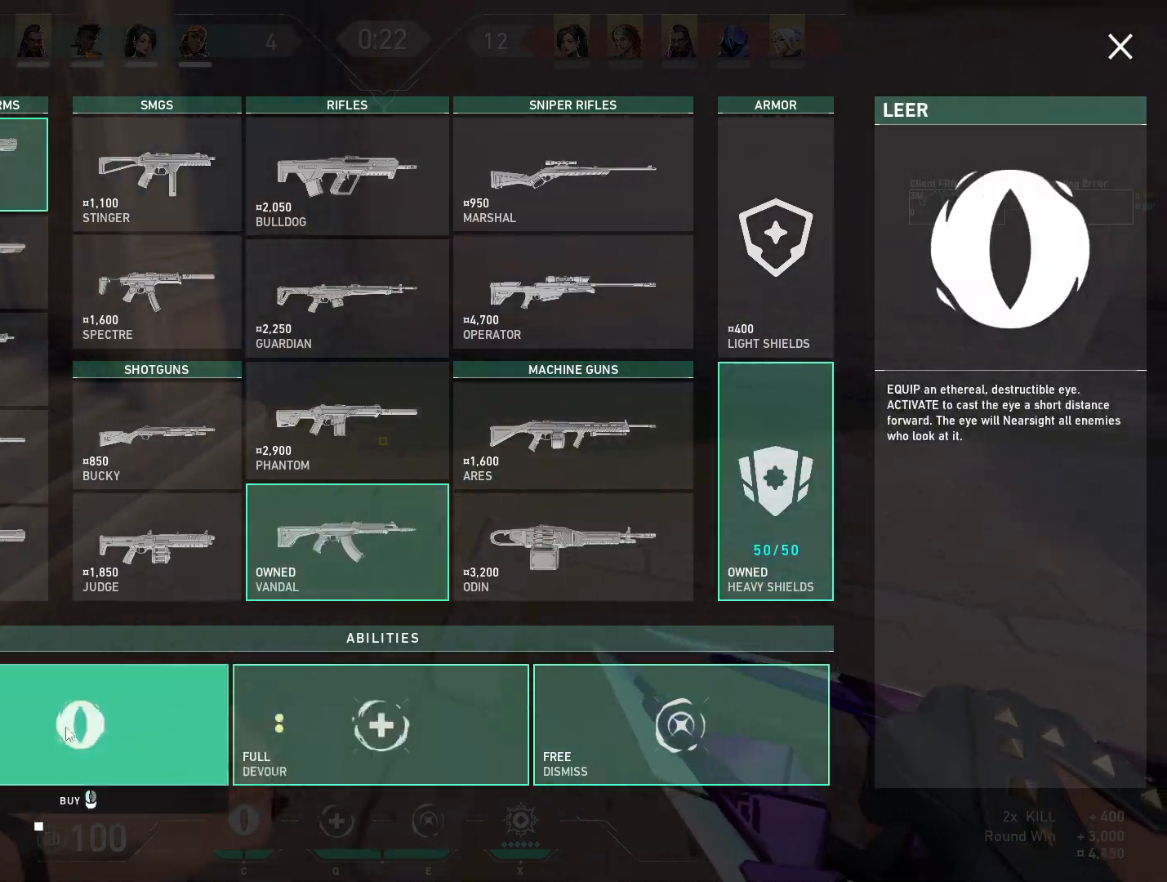
{"keys": ["a", "w"], "mouse": [], "events": [[50, "mouse_left", "up"], [117, "mouse_left", "down"], [117, "w", "down"], [250, "mouse_left", "up"]]}